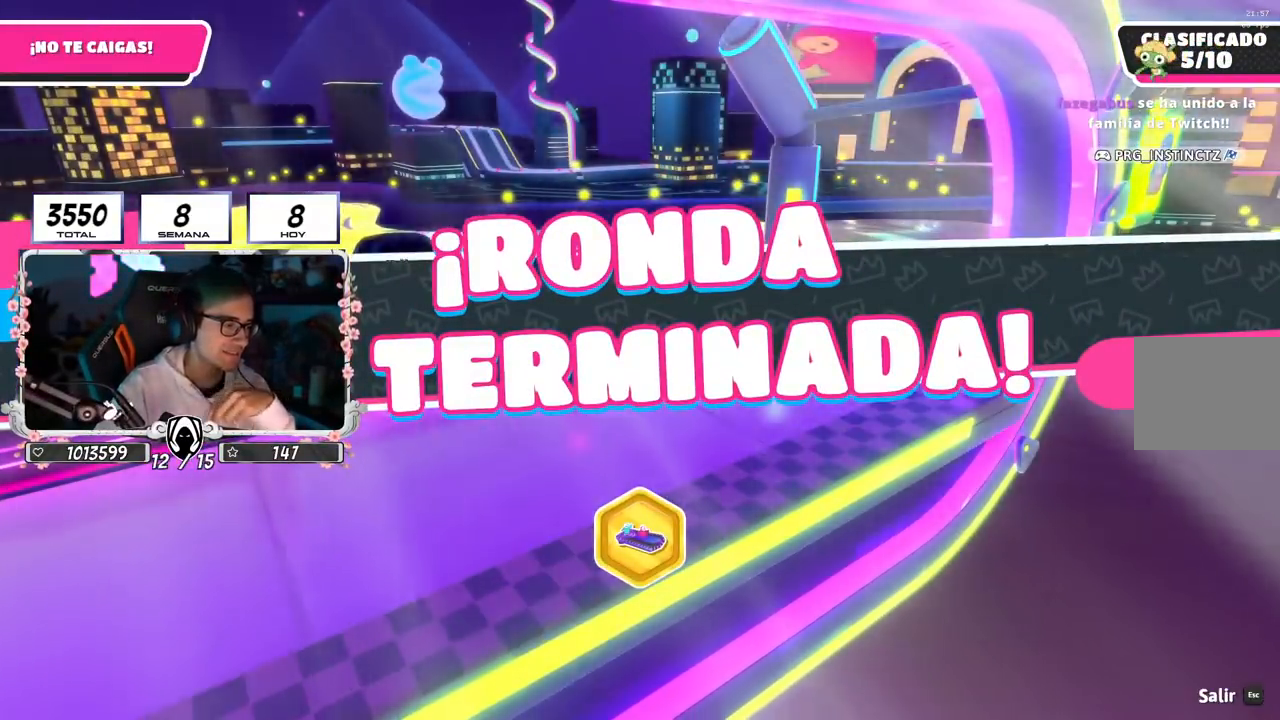
Gameplay with a controller (PlayStation layout); each line is a JSON object with the inputs held at the frame after it. "events" lists button and stick changes between this image and that frame as [ms after this image, input, new state], when the widget could be followed in between.
{"buttons": [], "left_stick": "center", "right_stick": "center", "events": [[233, "right_stick", "down"], [434, "right_stick", "center"]]}
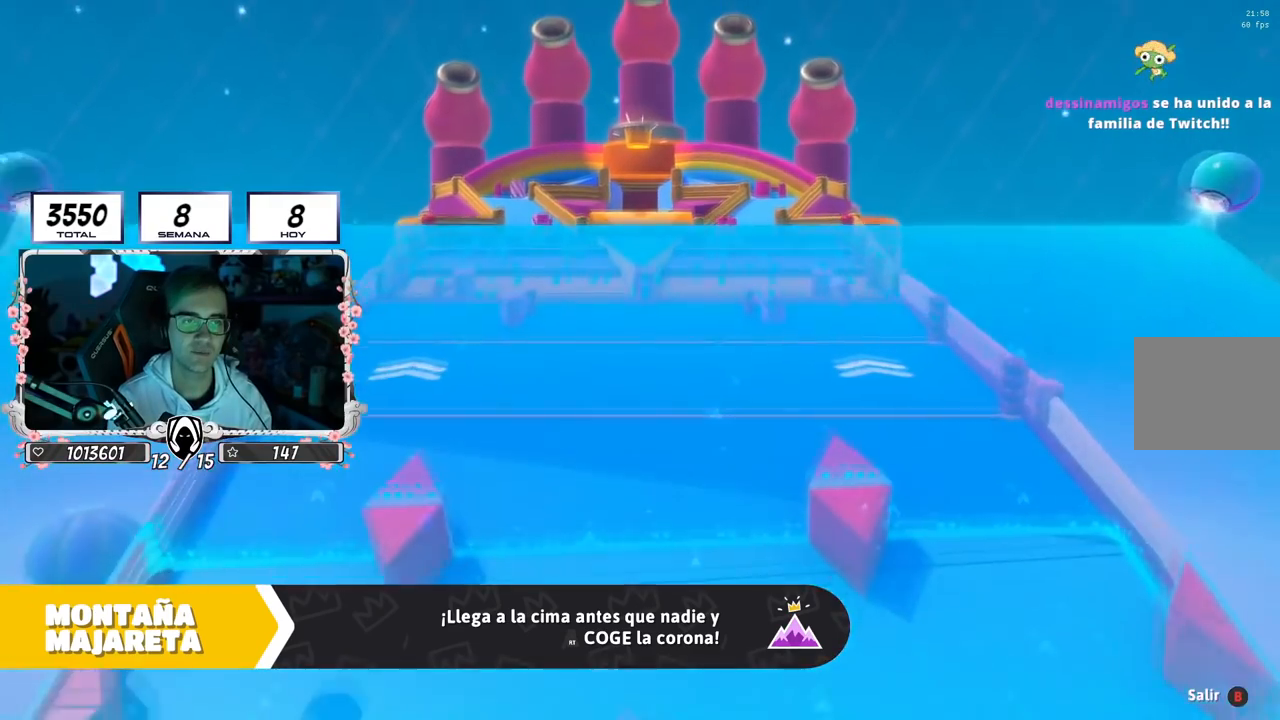
{"buttons": [], "left_stick": "center", "right_stick": "down", "events": [[334, "right_stick", "down"]]}
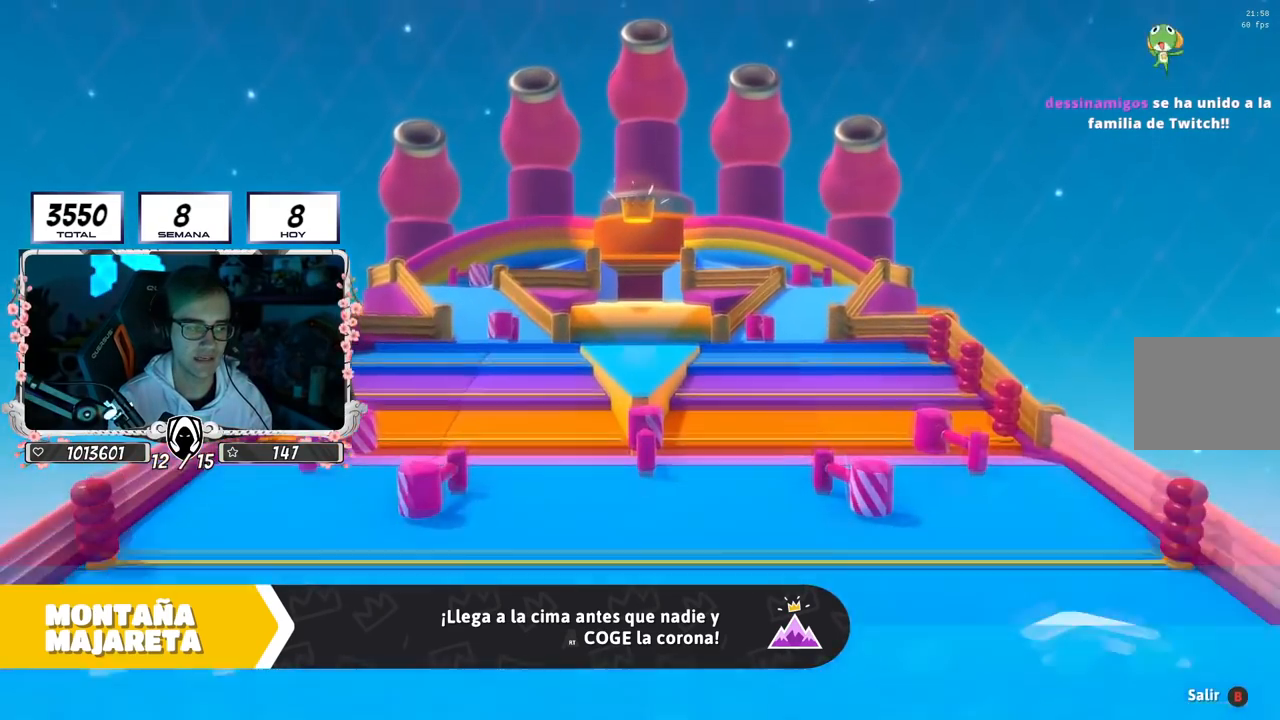
{"buttons": [], "left_stick": "up", "right_stick": "center", "events": [[33, "right_stick", "center"], [150, "left_stick", "up"], [250, "right_stick", "down"], [434, "right_stick", "center"]]}
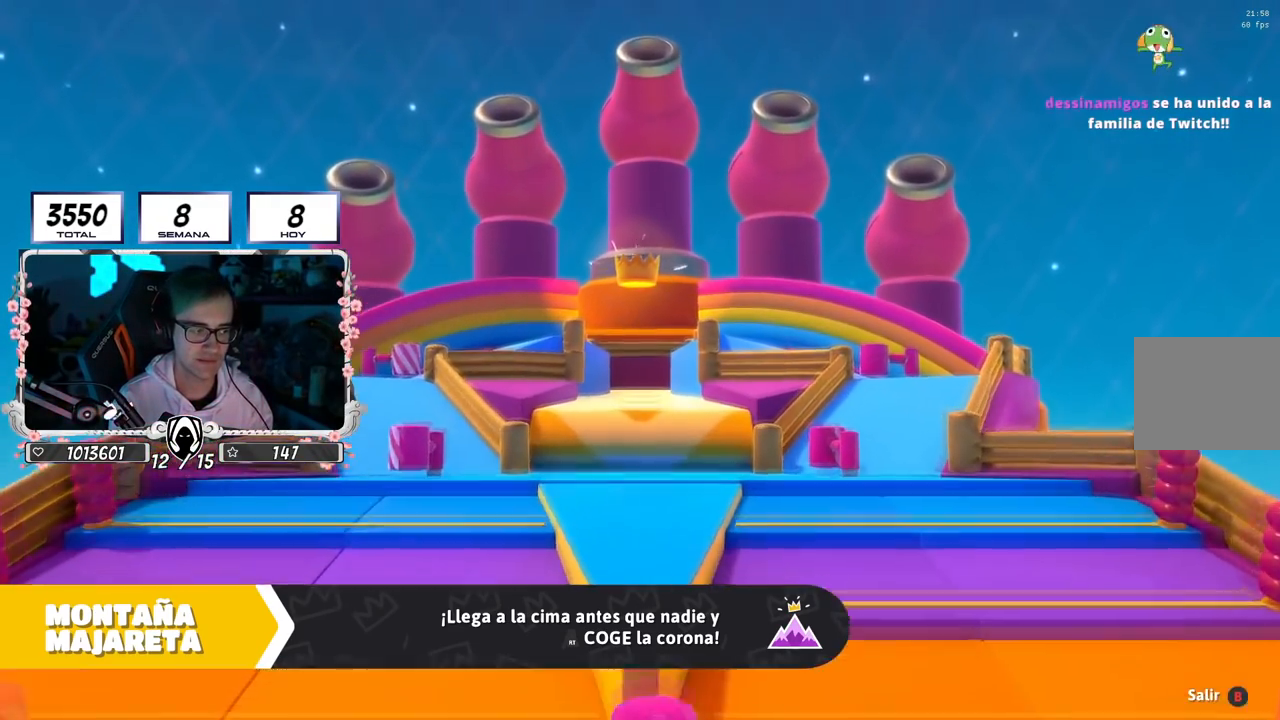
{"buttons": [], "left_stick": "up", "right_stick": "down-left", "events": [[468, "right_stick", "down-left"]]}
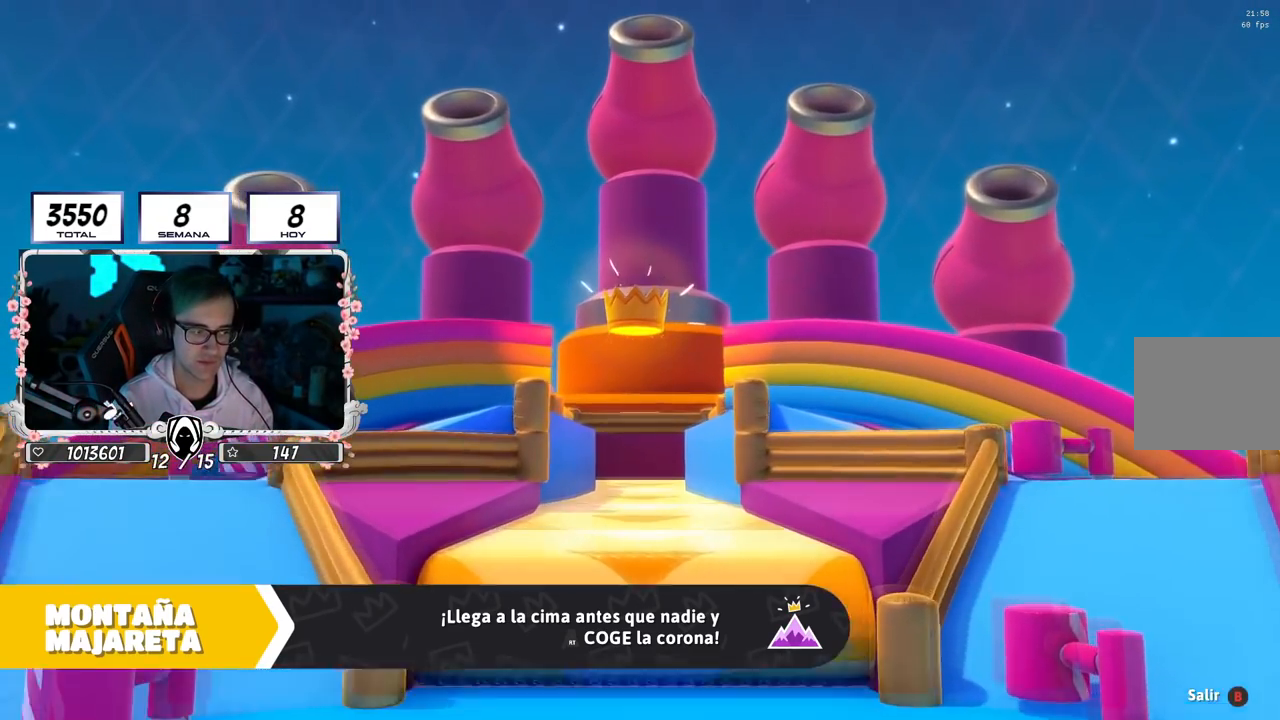
{"buttons": [], "left_stick": "center", "right_stick": "center", "events": [[133, "right_stick", "center"], [317, "left_stick", "center"]]}
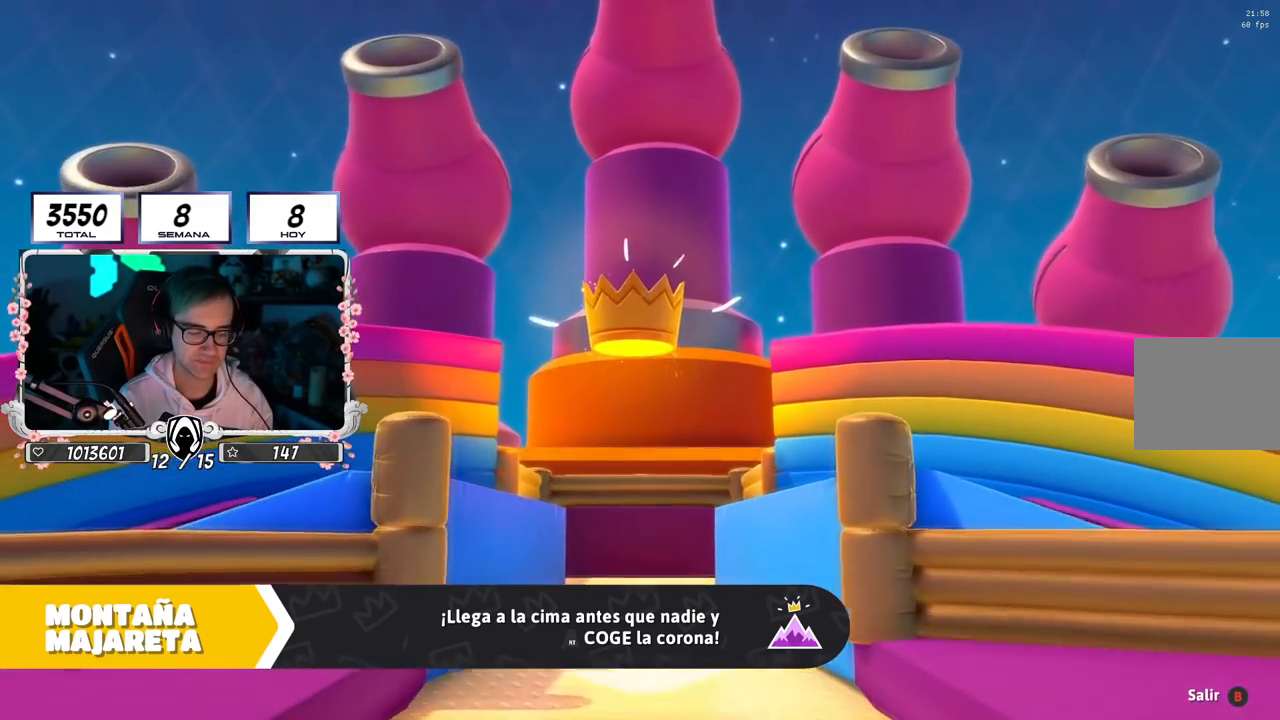
{"buttons": [], "left_stick": "up", "right_stick": "center", "events": [[434, "left_stick", "up"]]}
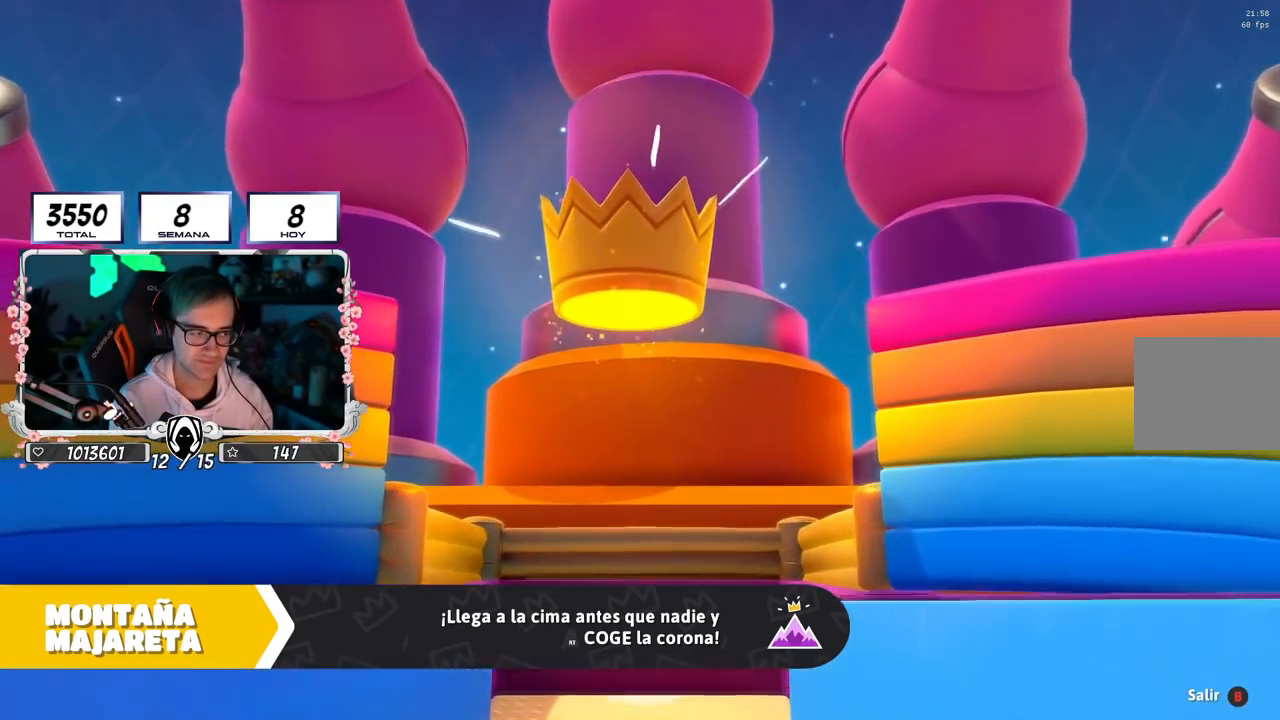
{"buttons": [], "left_stick": "up-left", "right_stick": "center", "events": [[67, "left_stick", "center"], [217, "left_stick", "up"], [417, "left_stick", "up-left"]]}
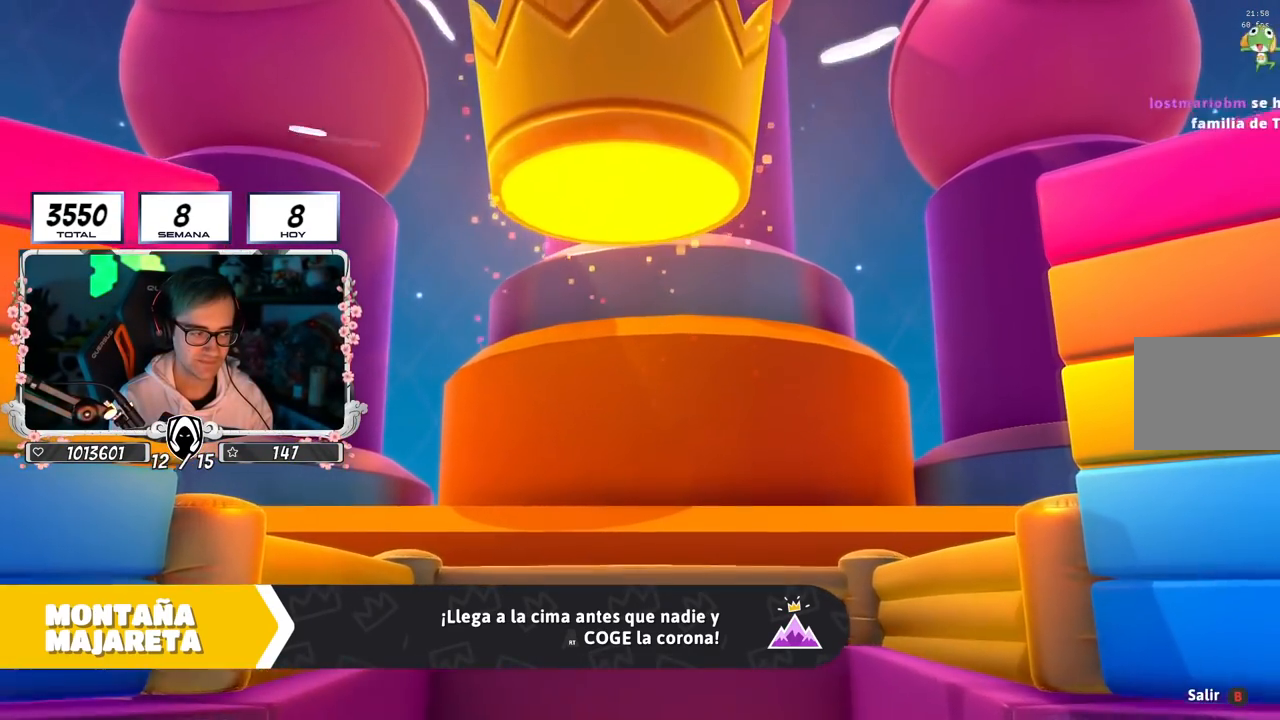
{"buttons": [], "left_stick": "up", "right_stick": "center", "events": [[17, "left_stick", "up"]]}
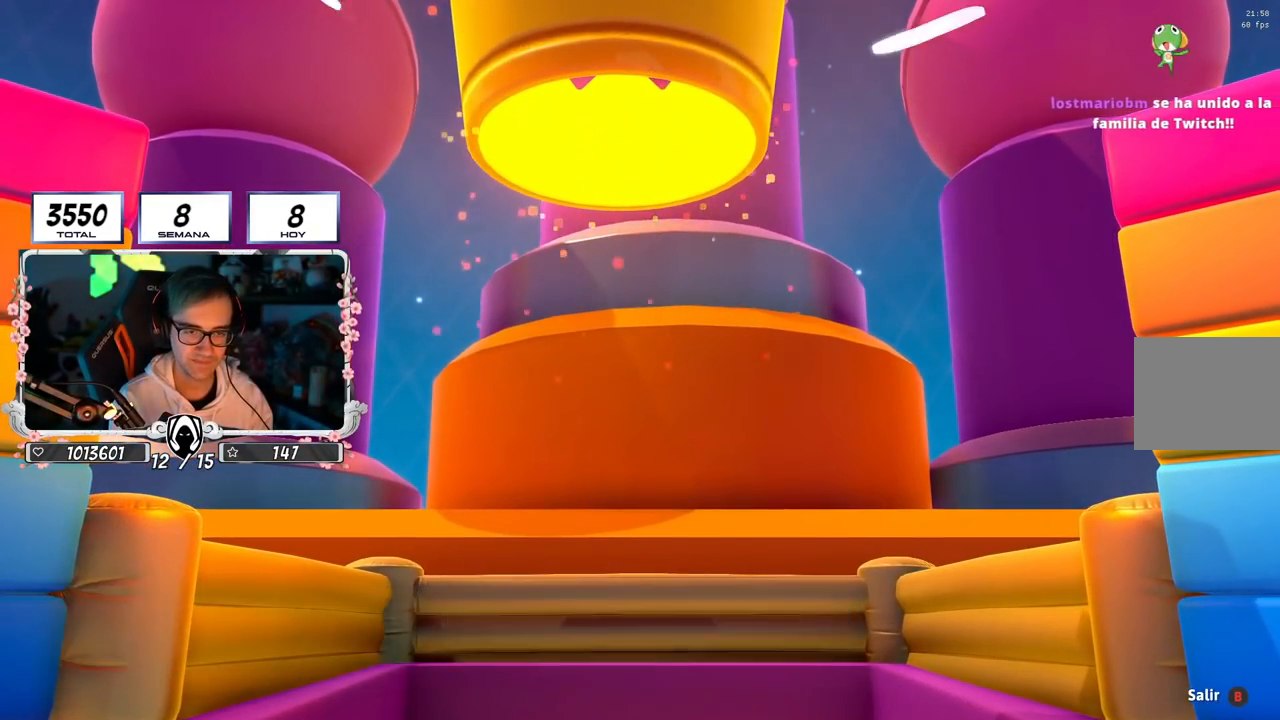
{"buttons": [], "left_stick": "up", "right_stick": "down", "events": [[233, "left_stick", "center"], [267, "right_stick", "down"], [384, "left_stick", "up-right"], [450, "left_stick", "up"]]}
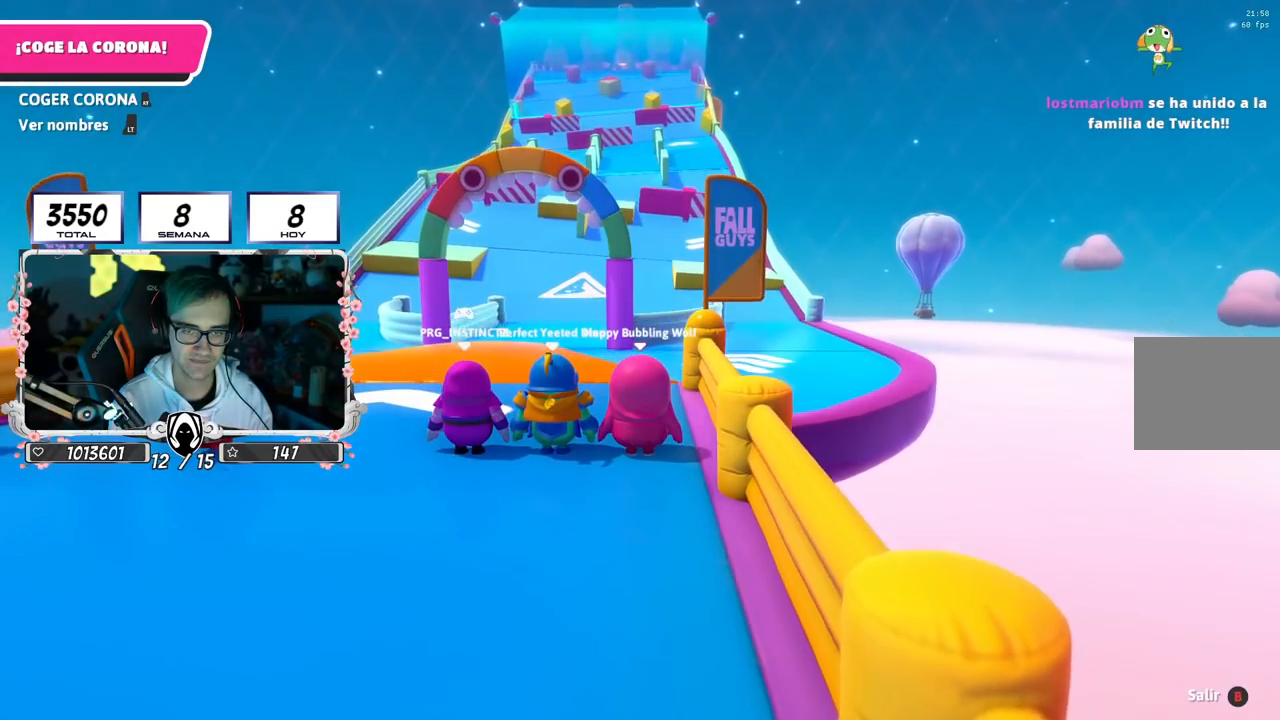
{"buttons": [], "left_stick": "up", "right_stick": "center", "events": [[50, "right_stick", "center"], [184, "left_stick", "center"], [317, "left_stick", "up"], [351, "right_stick", "down"], [501, "right_stick", "center"]]}
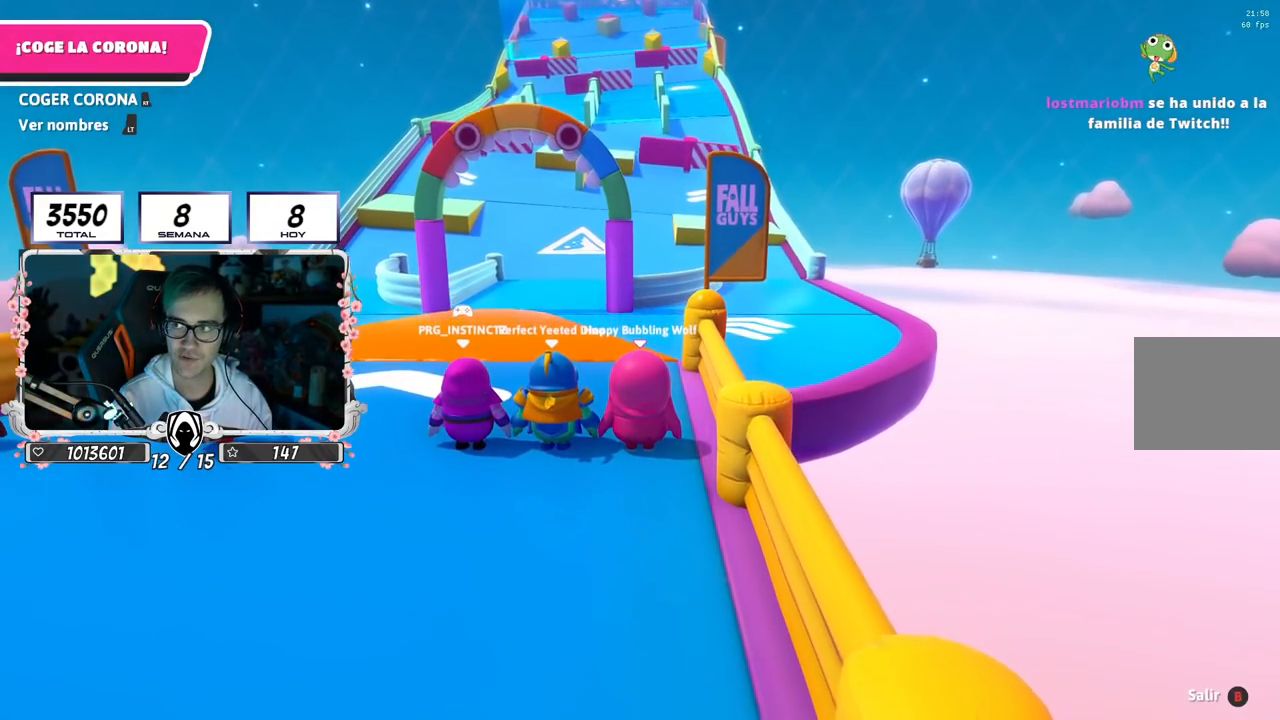
{"buttons": [], "left_stick": "up", "right_stick": "center", "events": []}
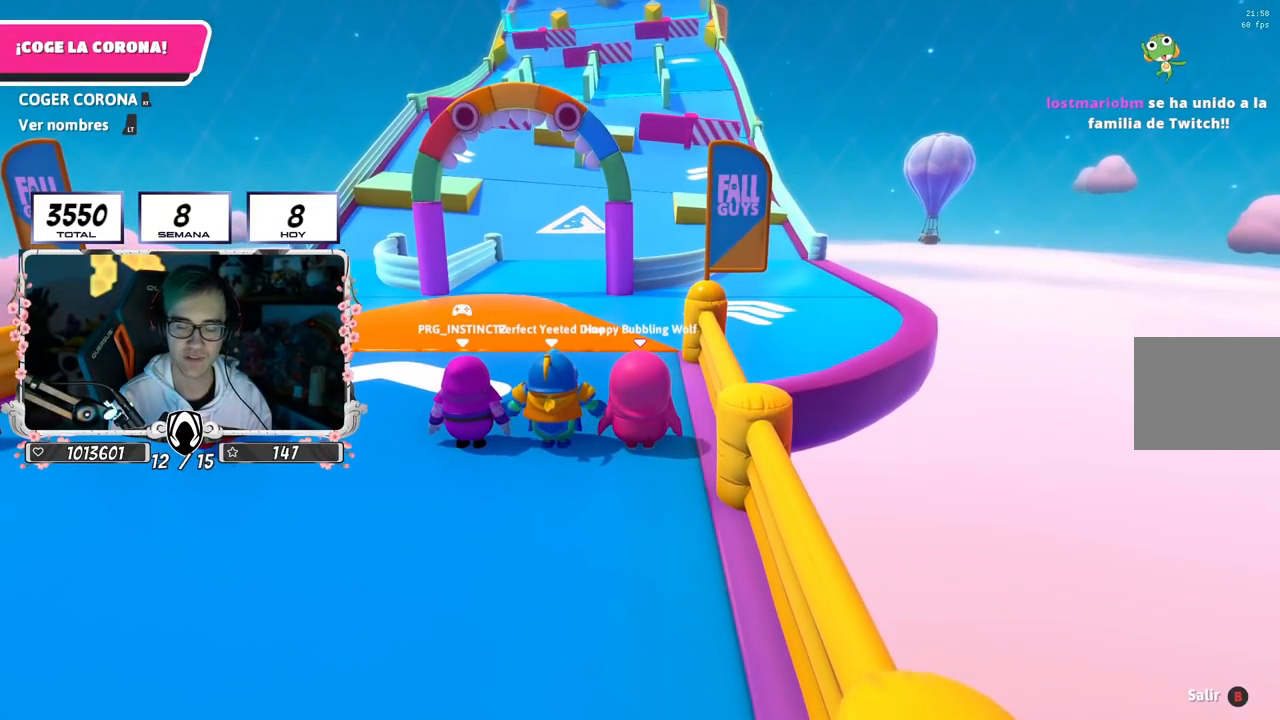
{"buttons": [], "left_stick": "up-left", "right_stick": "down", "events": [[134, "right_stick", "down"], [234, "left_stick", "up-left"], [284, "right_stick", "center"], [334, "left_stick", "up"], [468, "left_stick", "up-left"], [468, "right_stick", "down"]]}
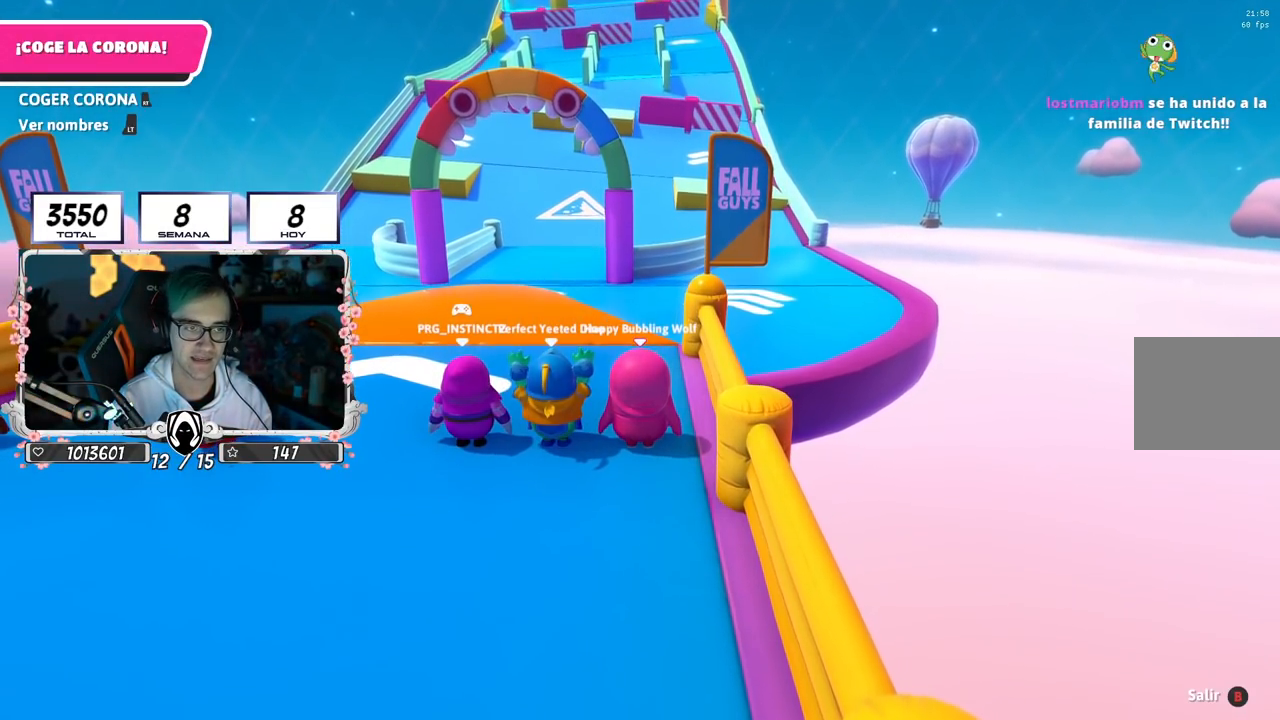
{"buttons": [], "left_stick": "up", "right_stick": "center", "events": [[67, "left_stick", "up"], [117, "right_stick", "center"], [200, "left_stick", "up-left"], [300, "left_stick", "up"], [300, "right_stick", "down"], [450, "right_stick", "center"]]}
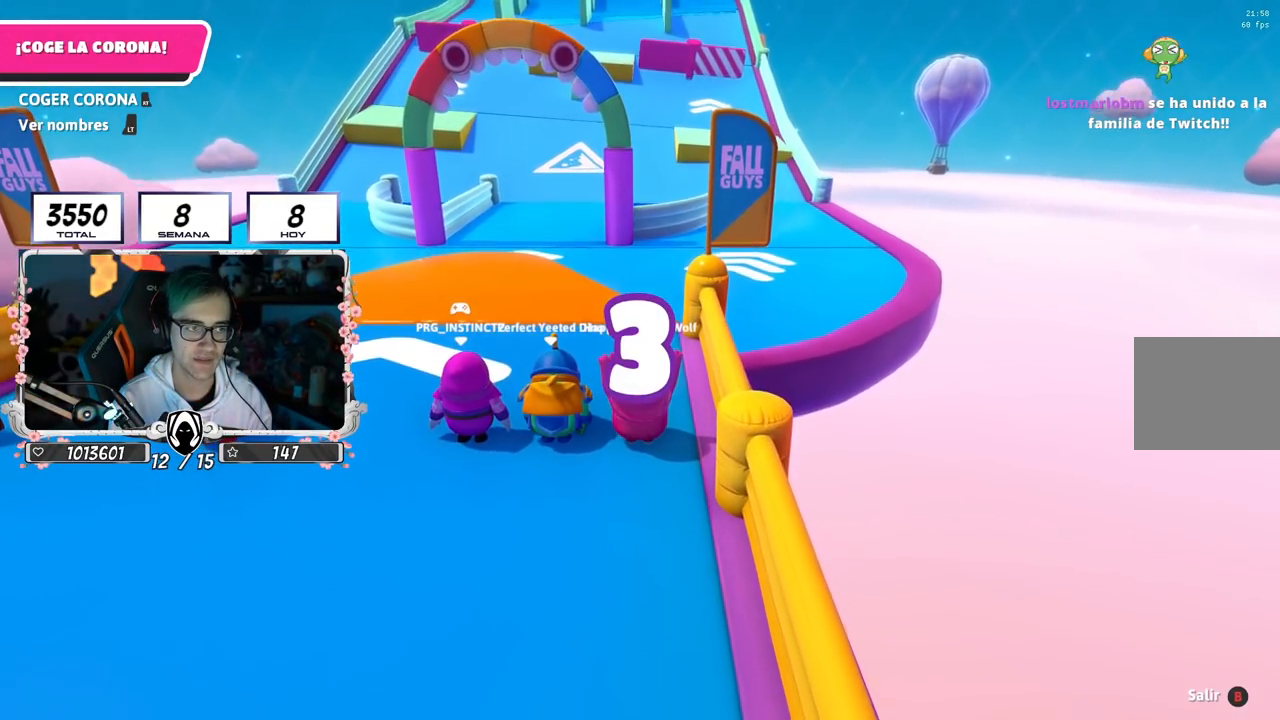
{"buttons": [], "left_stick": "up", "right_stick": "down", "events": [[101, "right_stick", "down"], [251, "right_stick", "center"], [434, "right_stick", "down"]]}
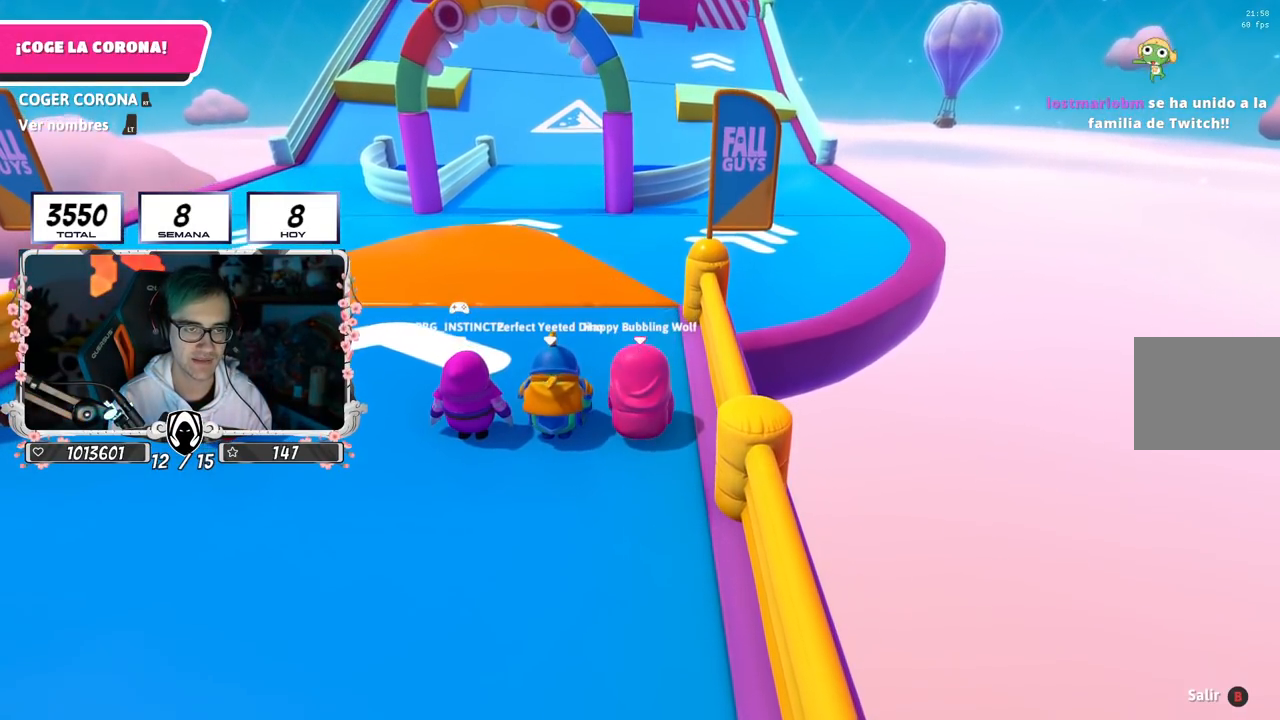
{"buttons": [], "left_stick": "up", "right_stick": "center", "events": [[67, "right_stick", "center"], [217, "right_stick", "down"], [417, "right_stick", "center"]]}
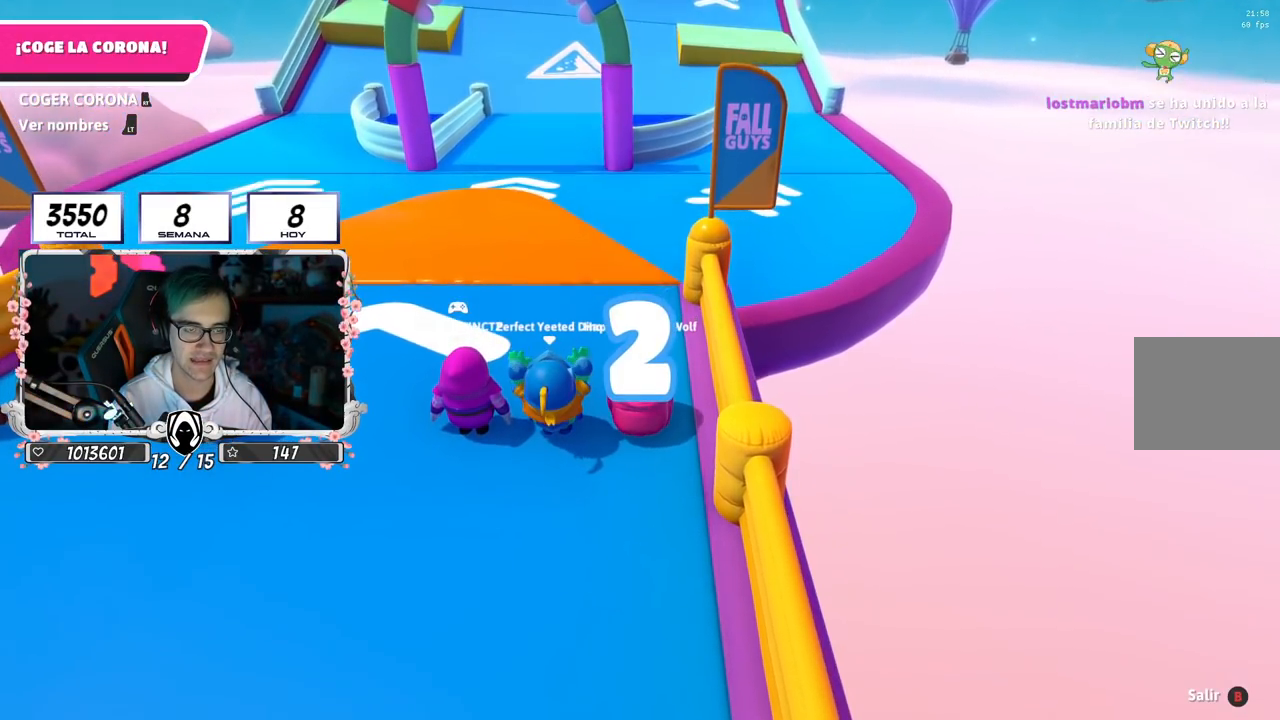
{"buttons": [], "left_stick": "up", "right_stick": "down", "events": [[84, "right_stick", "down"], [234, "left_stick", "up-left"], [334, "left_stick", "up"]]}
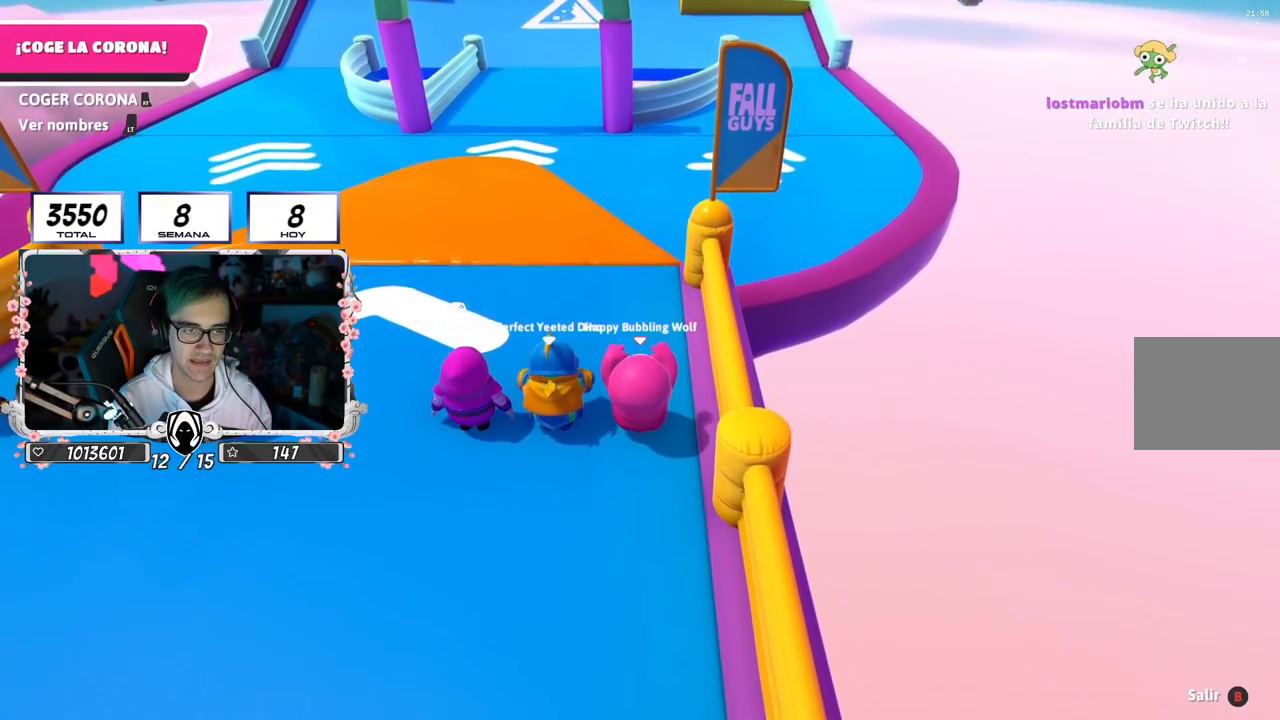
{"buttons": [], "left_stick": "up", "right_stick": "down", "events": []}
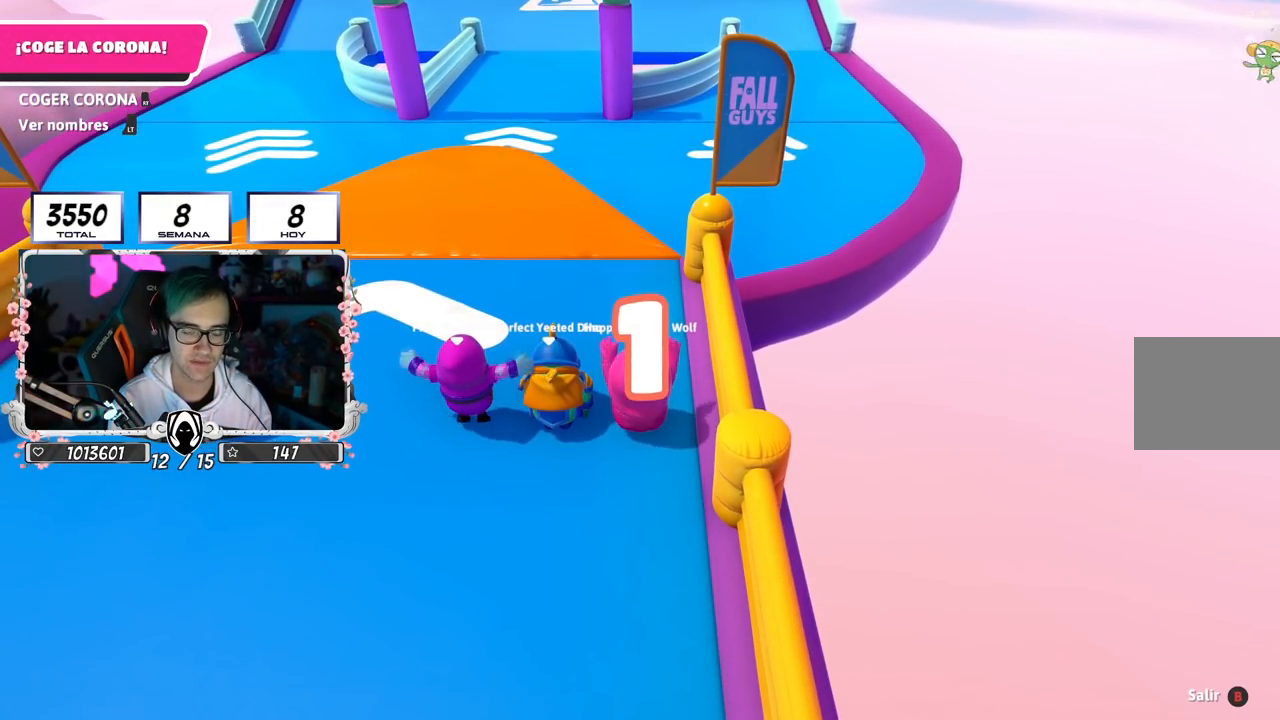
{"buttons": [], "left_stick": "up", "right_stick": "center", "events": [[134, "right_stick", "center"]]}
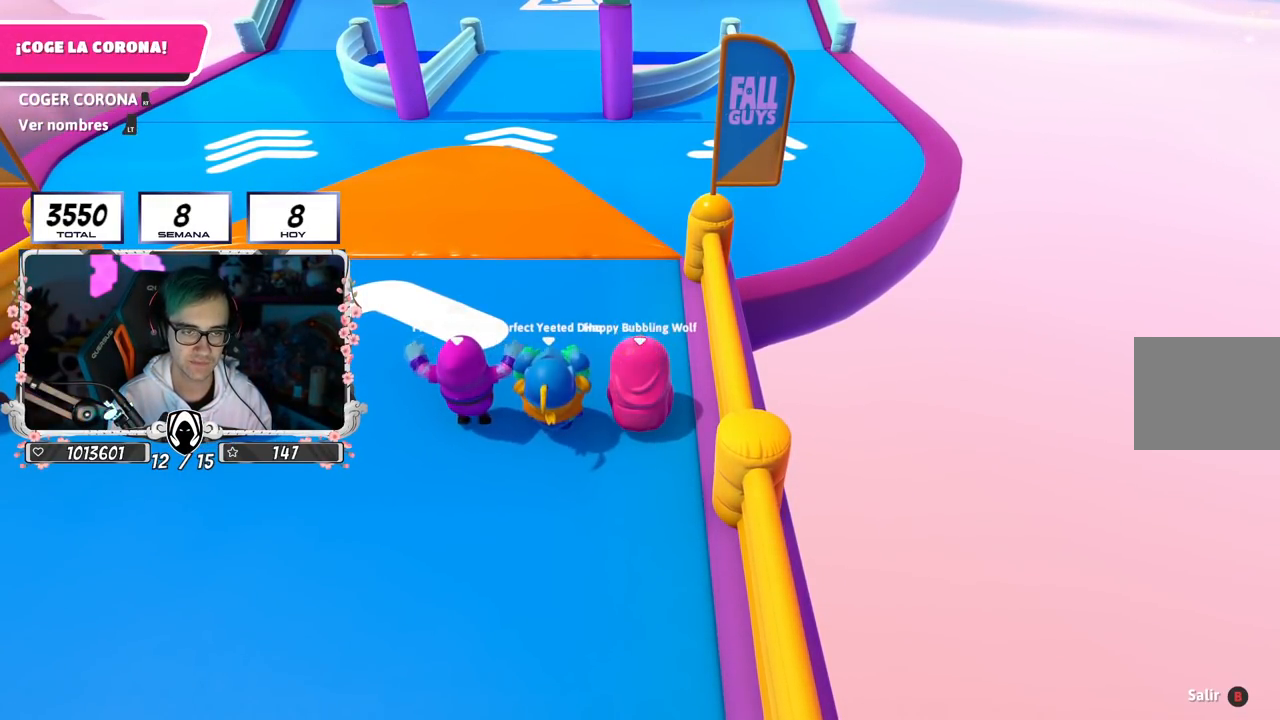
{"buttons": [], "left_stick": "up", "right_stick": "center", "events": [[133, "right_stick", "down"], [467, "right_stick", "center"]]}
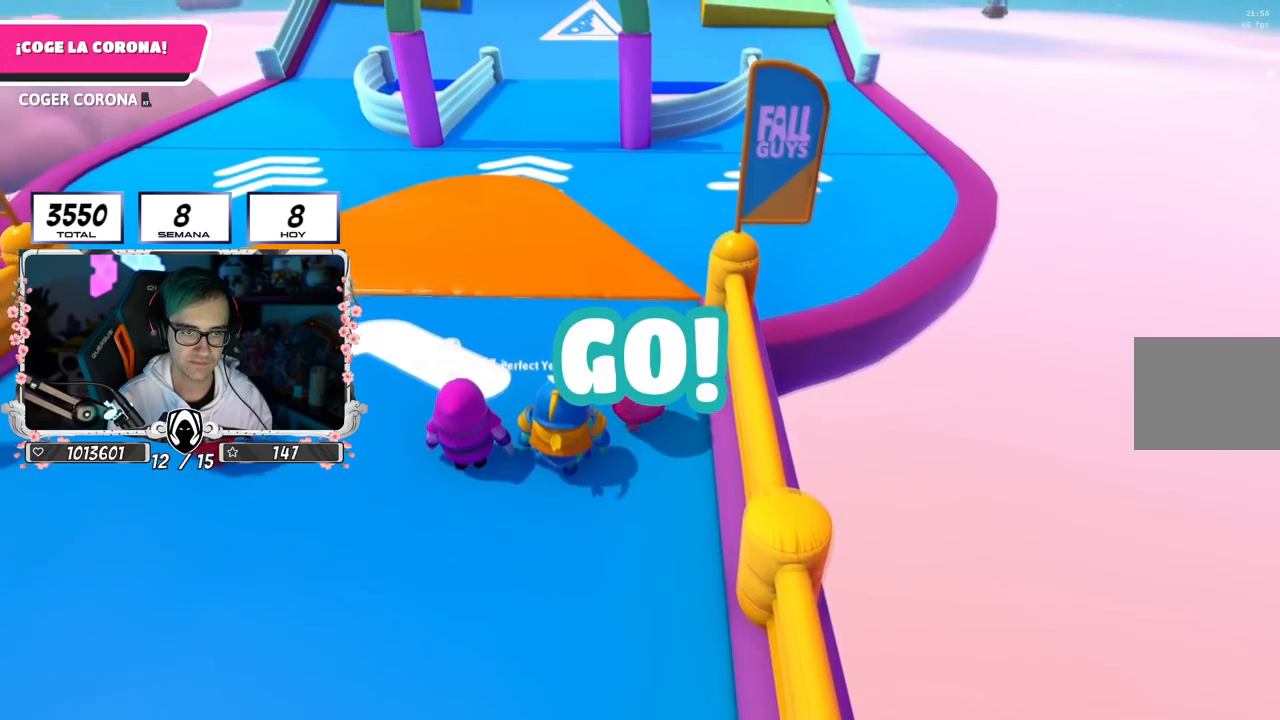
{"buttons": [], "left_stick": "up", "right_stick": "center", "events": [[151, "CROSS", "down"], [434, "CROSS", "up"]]}
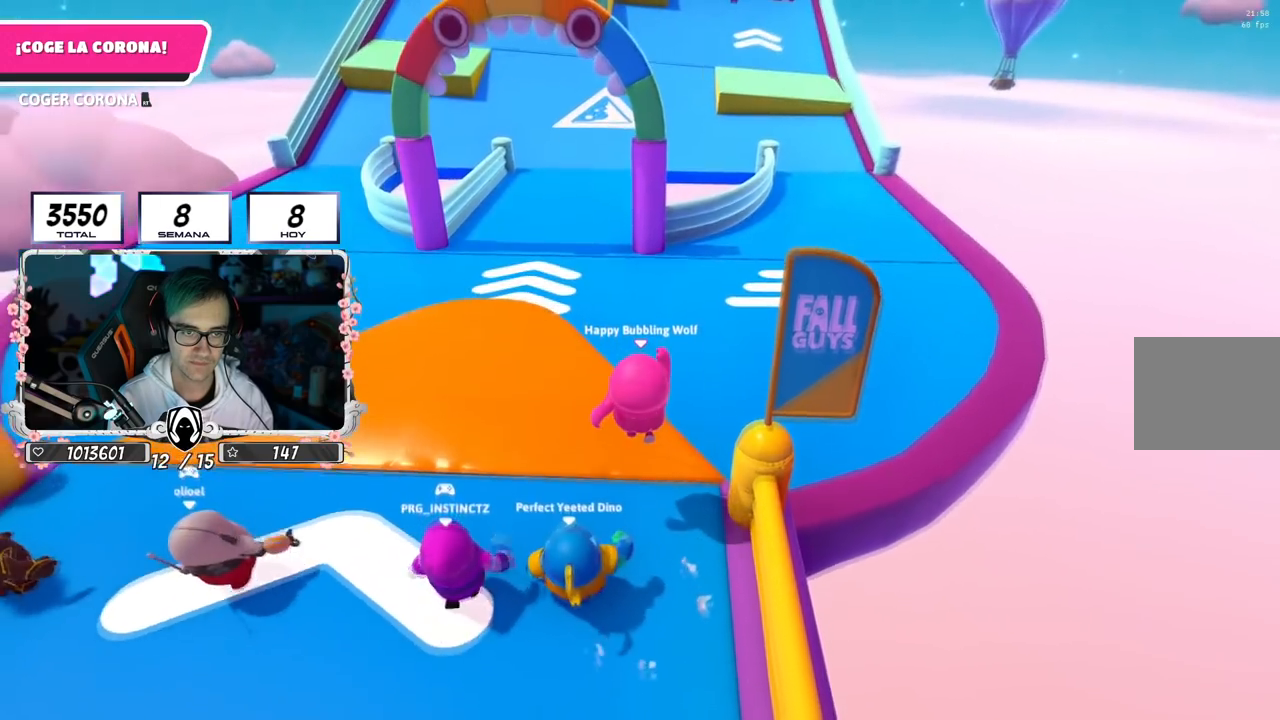
{"buttons": ["CROSS"], "left_stick": "up", "right_stick": "center", "events": [[67, "right_stick", "down"], [200, "right_stick", "center"], [500, "CROSS", "down"]]}
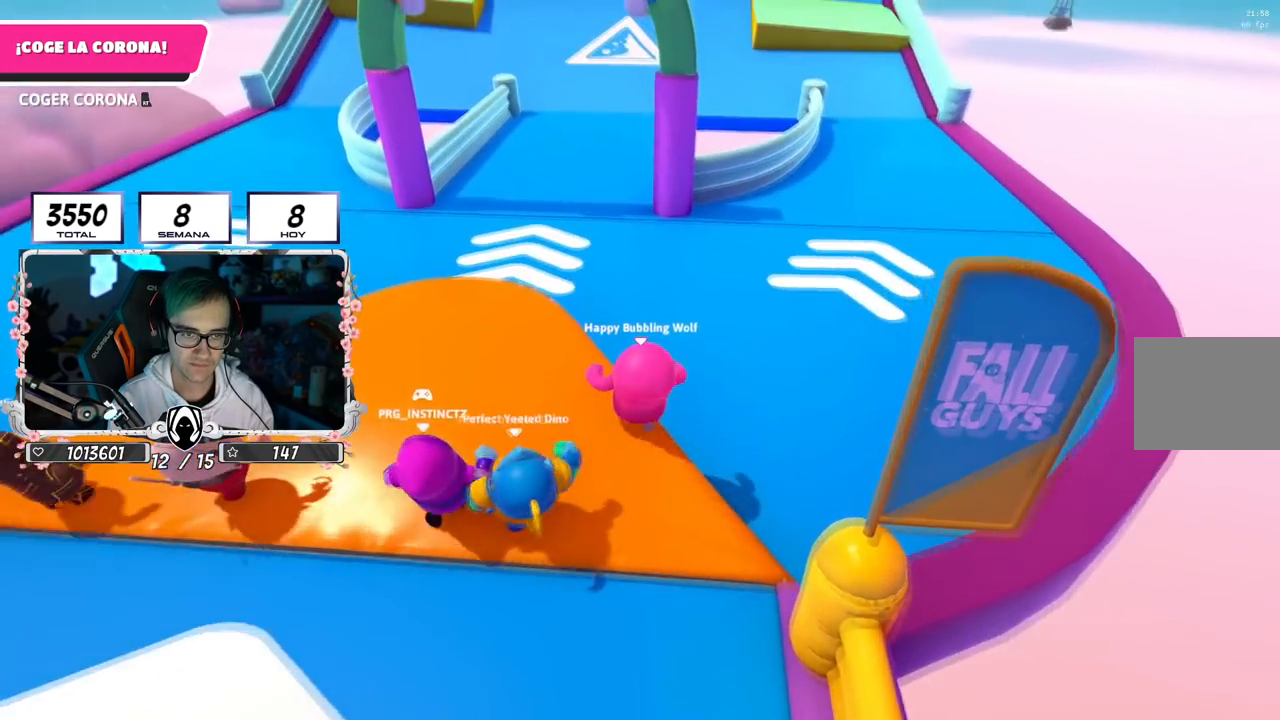
{"buttons": ["CROSS"], "left_stick": "up", "right_stick": "center", "events": []}
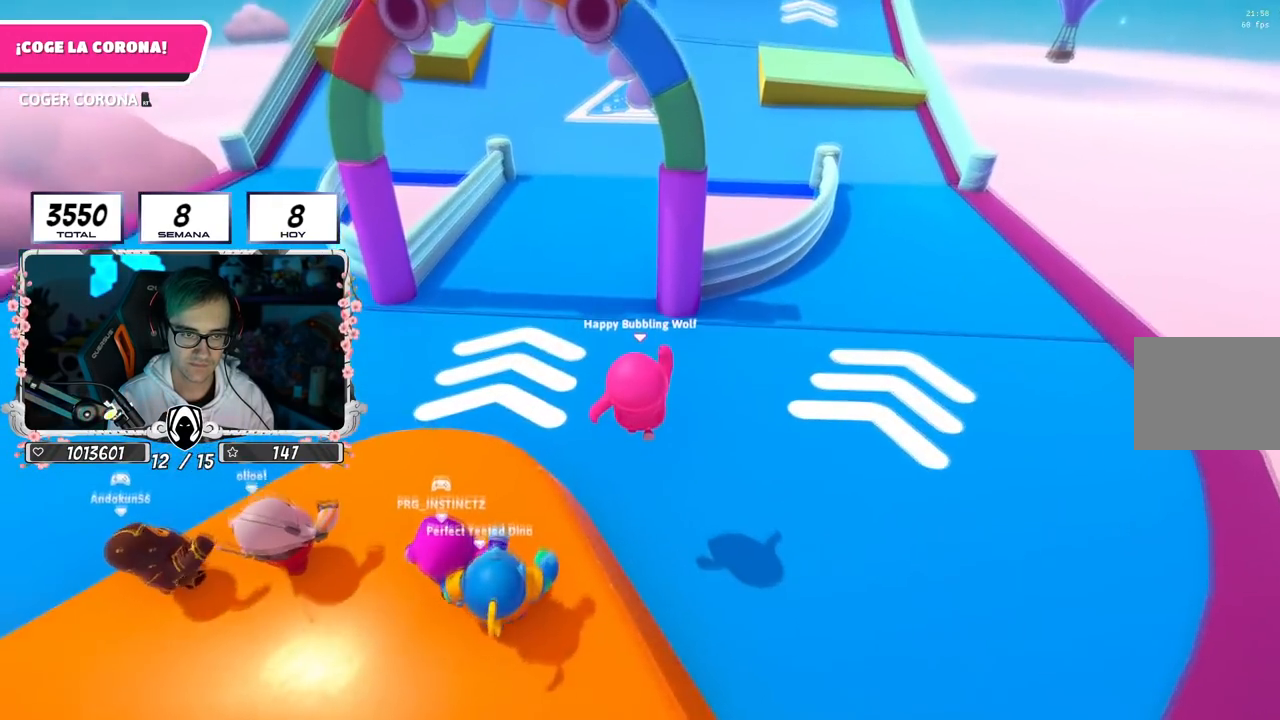
{"buttons": ["CROSS"], "left_stick": "up", "right_stick": "center", "events": [[83, "CROSS", "up"], [334, "CROSS", "down"]]}
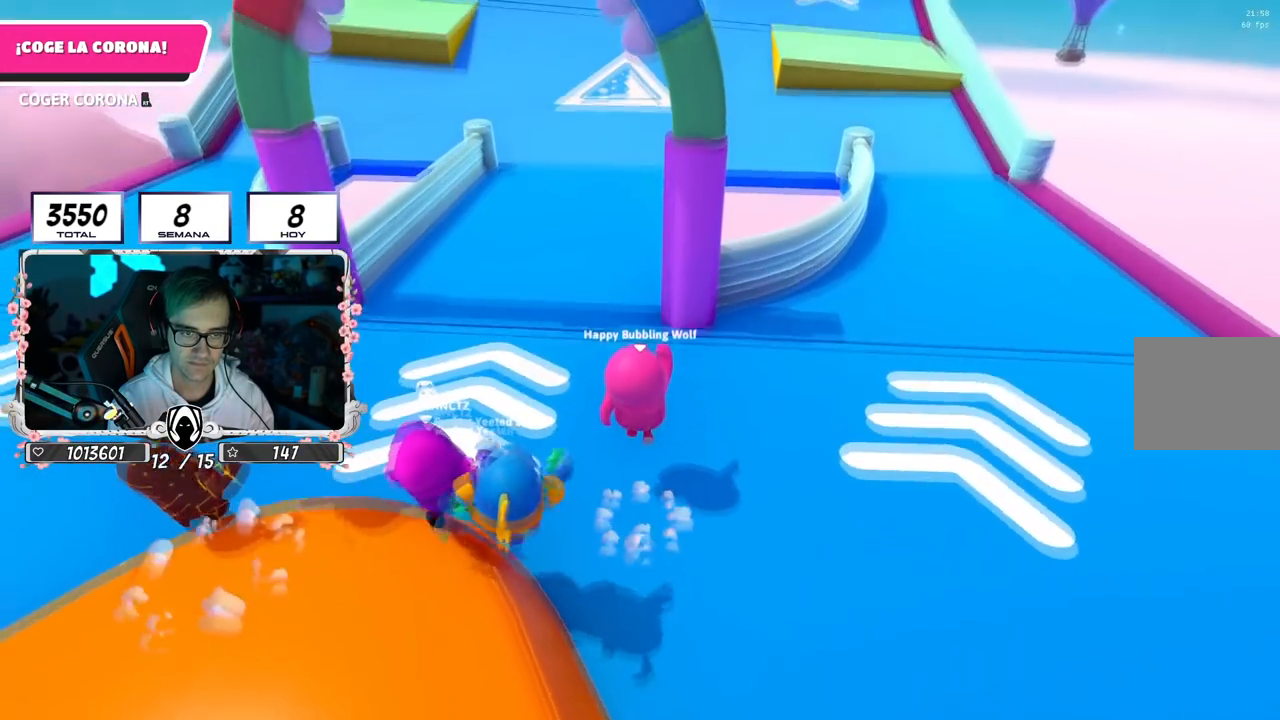
{"buttons": [], "left_stick": "up", "right_stick": "center", "events": [[217, "CROSS", "up"], [401, "right_stick", "down"], [501, "right_stick", "center"]]}
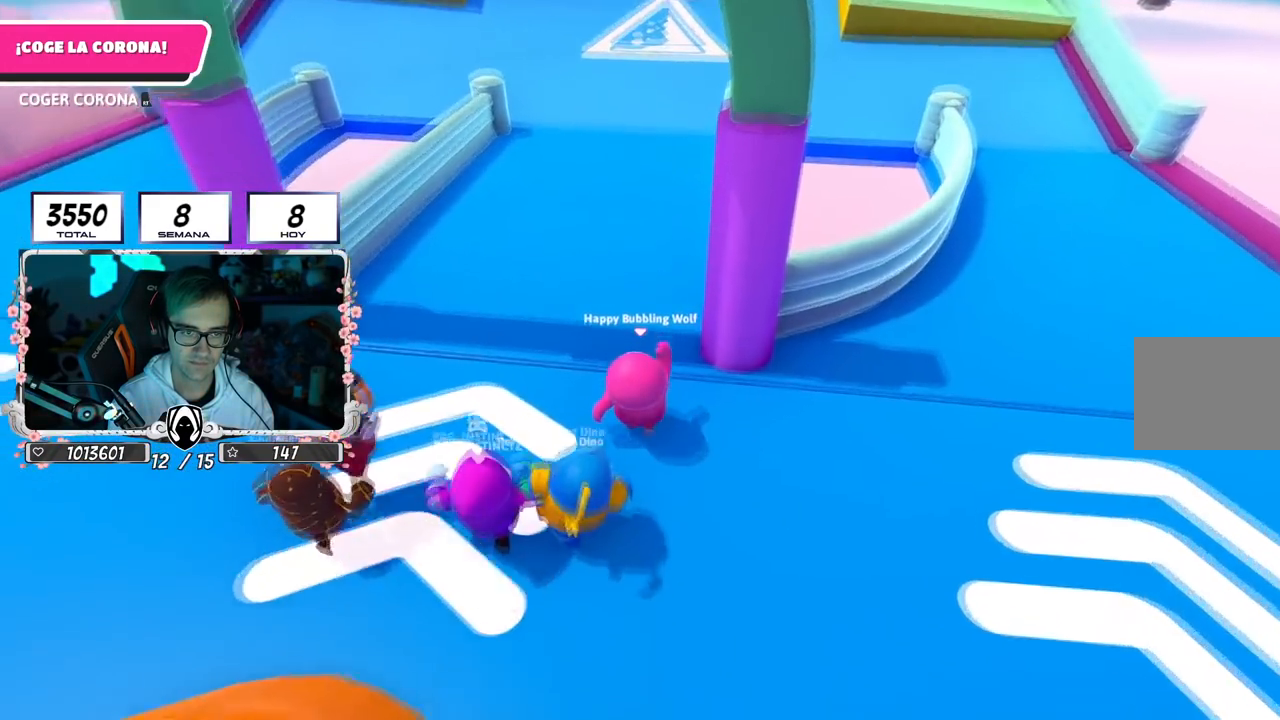
{"buttons": [], "left_stick": "up", "right_stick": "center", "events": [[67, "CROSS", "down"], [384, "CROSS", "up"]]}